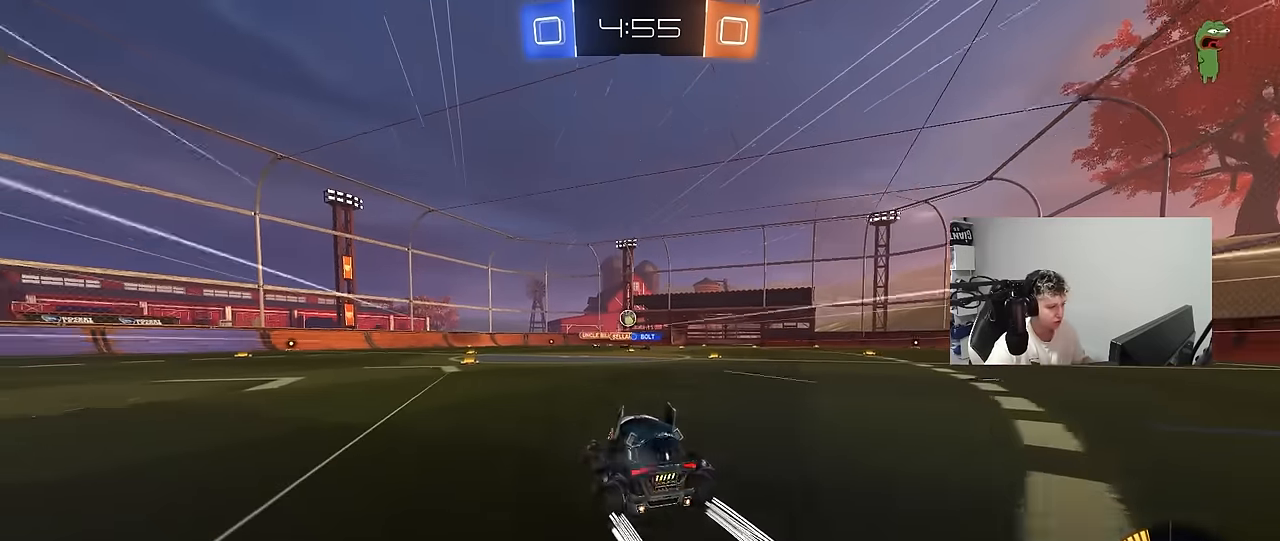
Gameplay with keyboard and mouse; each line is a JSON object with the keys and mouse buttons held at the frame after it. "events" lists presses ("down") and releases ("up") of "1", "2", "3", "4", "5", "a", "alt", "c", "caps_lock", "ctrl", "d", "e", "f", "g", "q", "r", "s", "shift", "space", "t", "tab", "v", "w", "x", "z", "mouse_left", "mouse_wheel" and "mouse_right" between this image and that frame as [ms after this image, input, new state], when the widget could be followed in between. "mouse_left", "mouse_wheel", "mouse_right" = the "left", "wheel", "right" buttons of the "mouse" list. No other keys are recorded. "wheel" means that the mouse wheel is clicked or scrolled. "mouse_move" is the direction in which the mouse moves at that frame (one of eight, or "still"), when it could be read.
{"keys": ["a", "w"], "mouse": [], "mouse_move": "still", "events": [[100, "d", "up"], [200, "a", "down"], [383, "a", "up"], [433, "a", "down"]]}
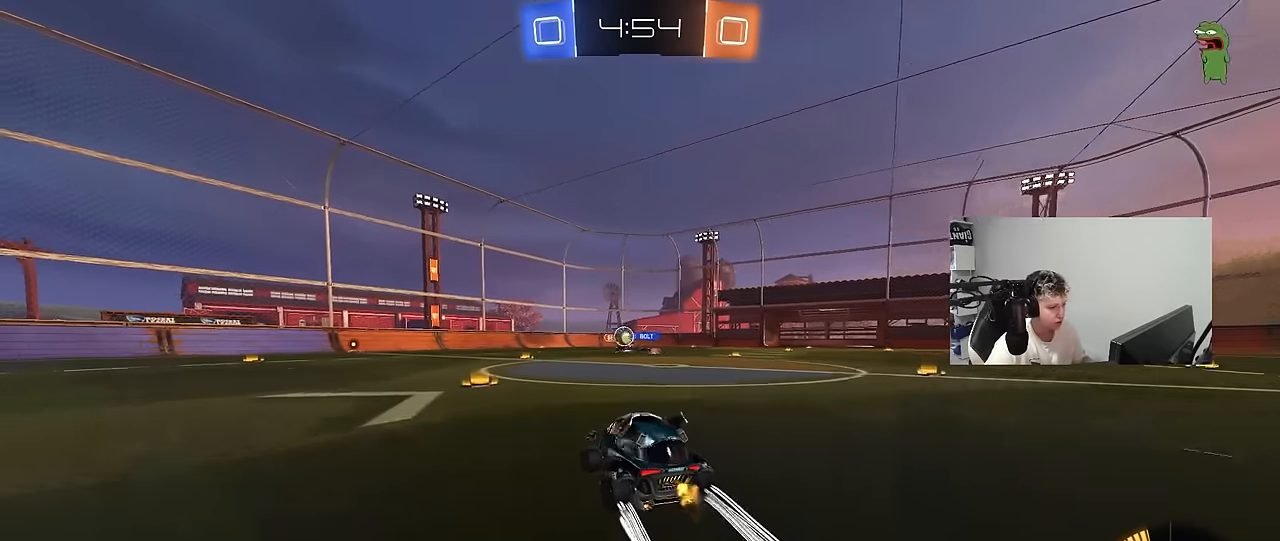
{"keys": [], "mouse": [], "mouse_move": "still", "events": [[117, "a", "up"], [300, "a", "down"], [400, "a", "up"], [450, "w", "up"]]}
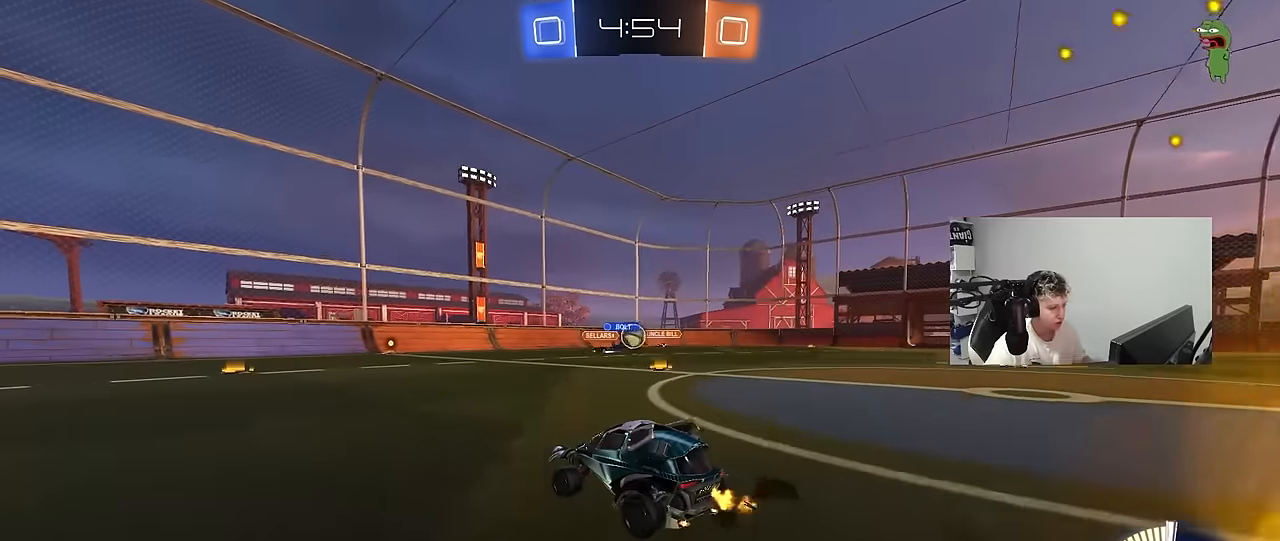
{"keys": ["d", "w"], "mouse": [], "mouse_move": "still", "events": [[33, "a", "down"], [83, "s", "down"], [317, "a", "up"], [317, "s", "up"], [417, "d", "down"], [467, "w", "down"]]}
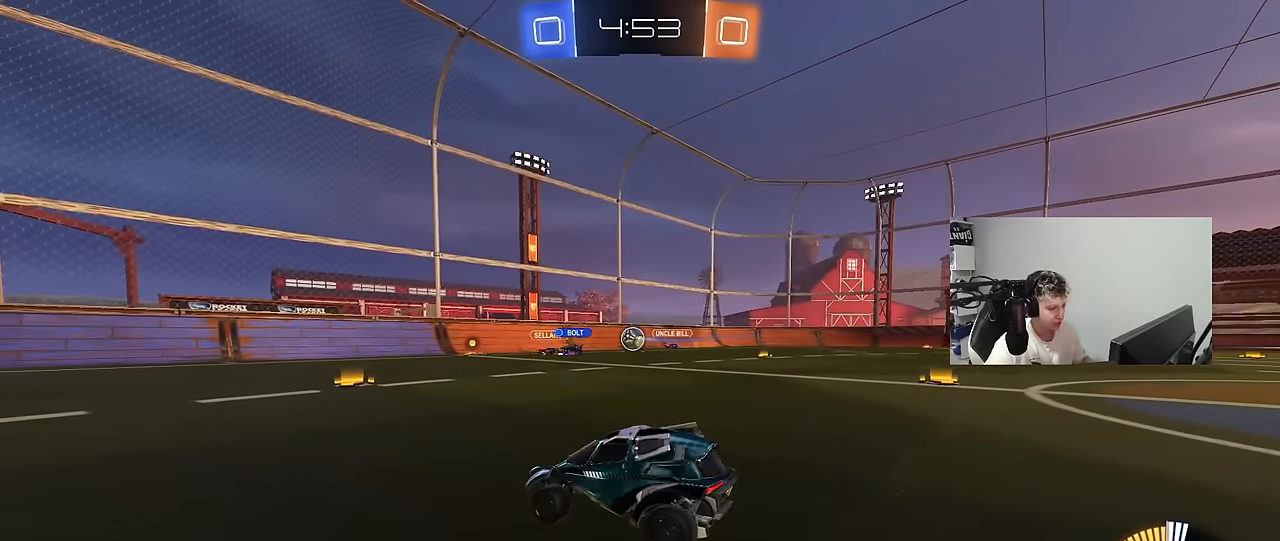
{"keys": ["a", "w"], "mouse": [], "mouse_move": "still", "events": [[100, "d", "up"], [200, "a", "down"], [250, "shift", "down"], [333, "shift", "up"]]}
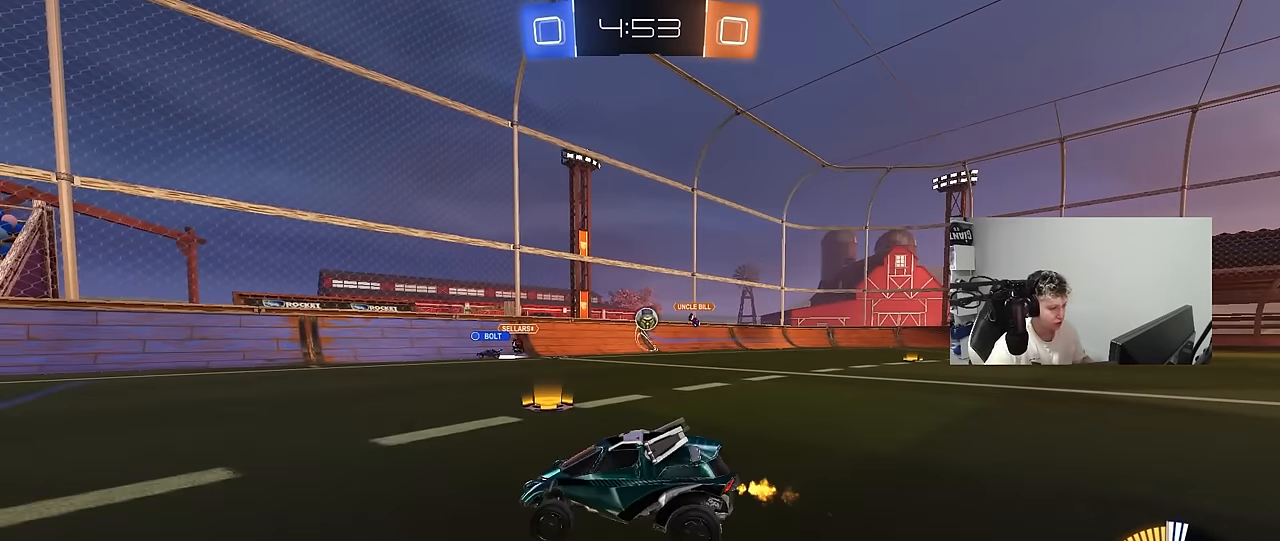
{"keys": ["d"], "mouse": [], "mouse_move": "still", "events": [[217, "w", "up"], [350, "a", "up"], [450, "d", "down"]]}
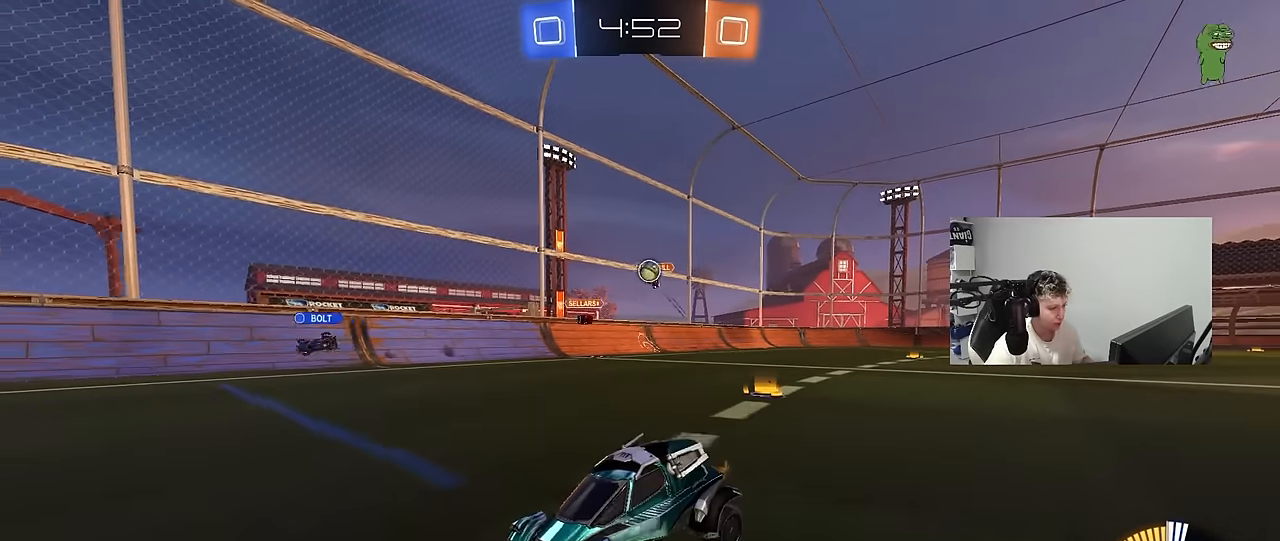
{"keys": ["d"], "mouse": [], "mouse_move": "still", "events": [[33, "d", "up"], [33, "w", "down"], [83, "a", "down"], [183, "a", "up"], [233, "w", "up"], [317, "d", "down"]]}
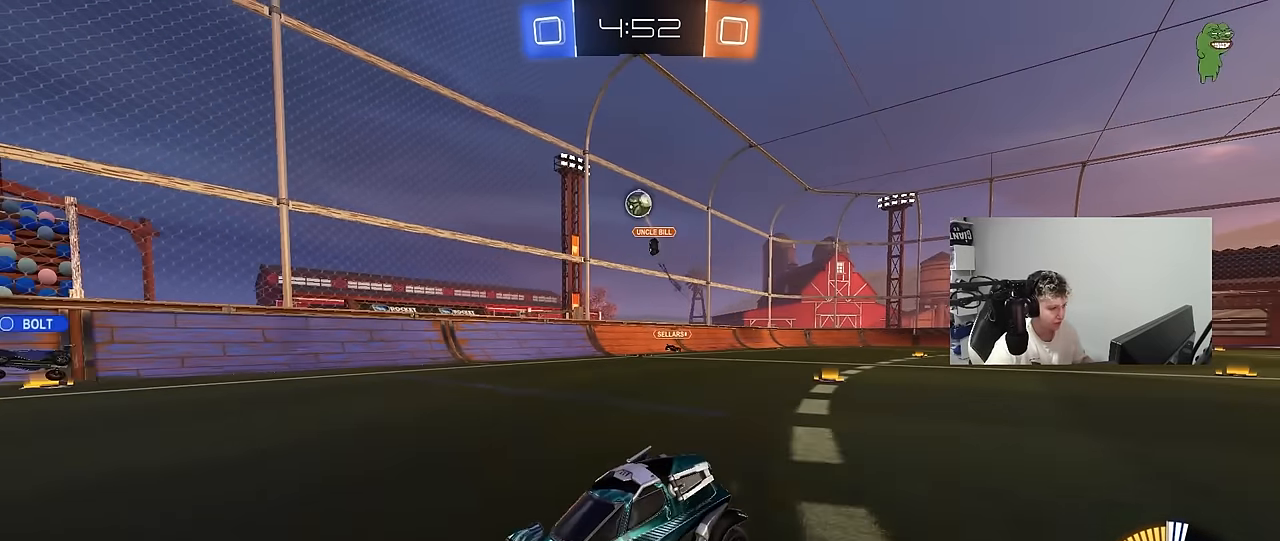
{"keys": ["a", "s", "shift"], "mouse": ["left", "right"], "mouse_move": "still", "events": [[50, "mouse_right", "down"], [50, "s", "down"], [250, "d", "up"], [250, "mouse_right", "up"], [250, "s", "up"], [300, "mouse_right", "down"], [333, "a", "down"], [333, "s", "down"], [333, "shift", "down"], [483, "mouse_left", "down"]]}
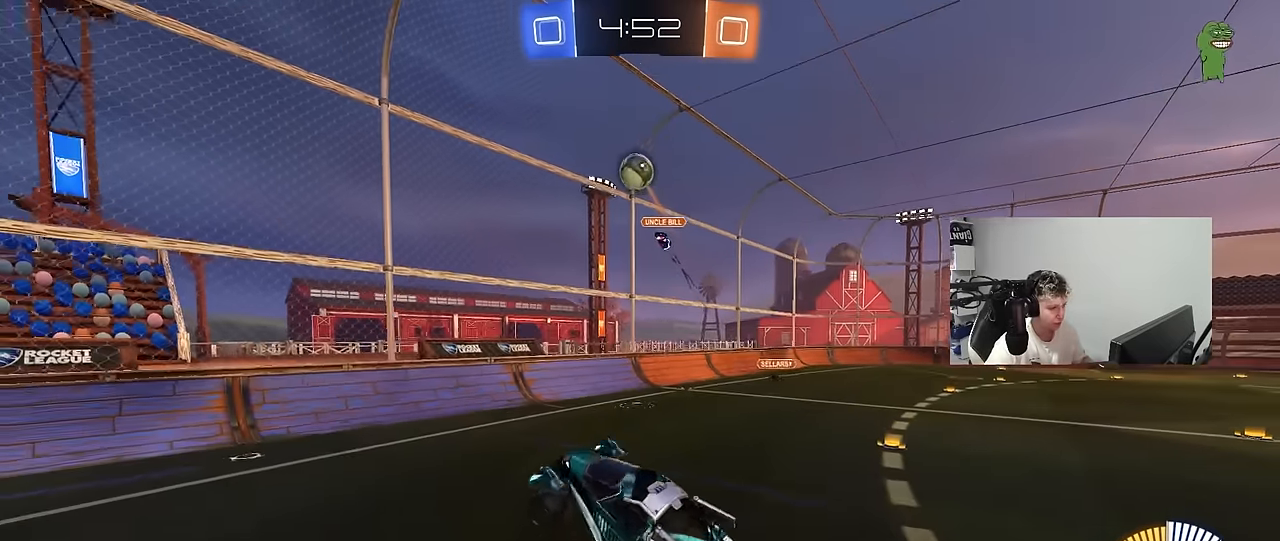
{"keys": ["d", "w"], "mouse": ["left"], "mouse_move": "still", "events": [[33, "mouse_right", "up"], [67, "shift", "up"], [117, "mouse_left", "up"], [167, "a", "up"], [167, "s", "up"], [250, "mouse_left", "down"], [250, "w", "down"], [400, "d", "down"]]}
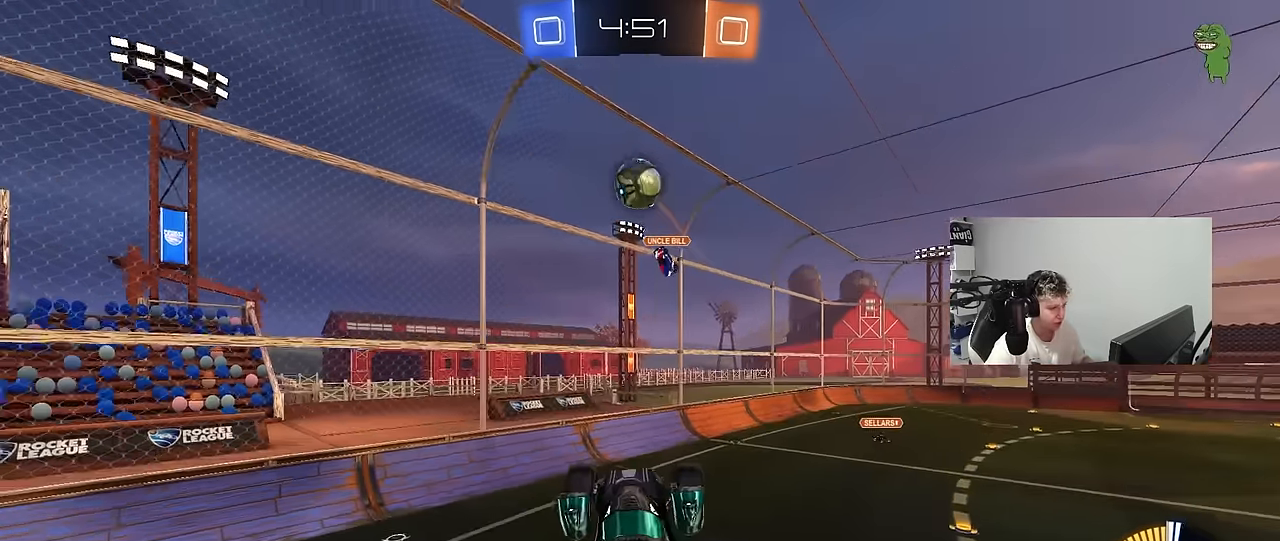
{"keys": [], "mouse": ["left"], "mouse_move": "still", "events": [[33, "mouse_left", "up"], [83, "d", "up"], [83, "w", "up"], [183, "a", "down"], [317, "w", "down"], [467, "a", "up"], [467, "mouse_left", "down"], [467, "w", "up"]]}
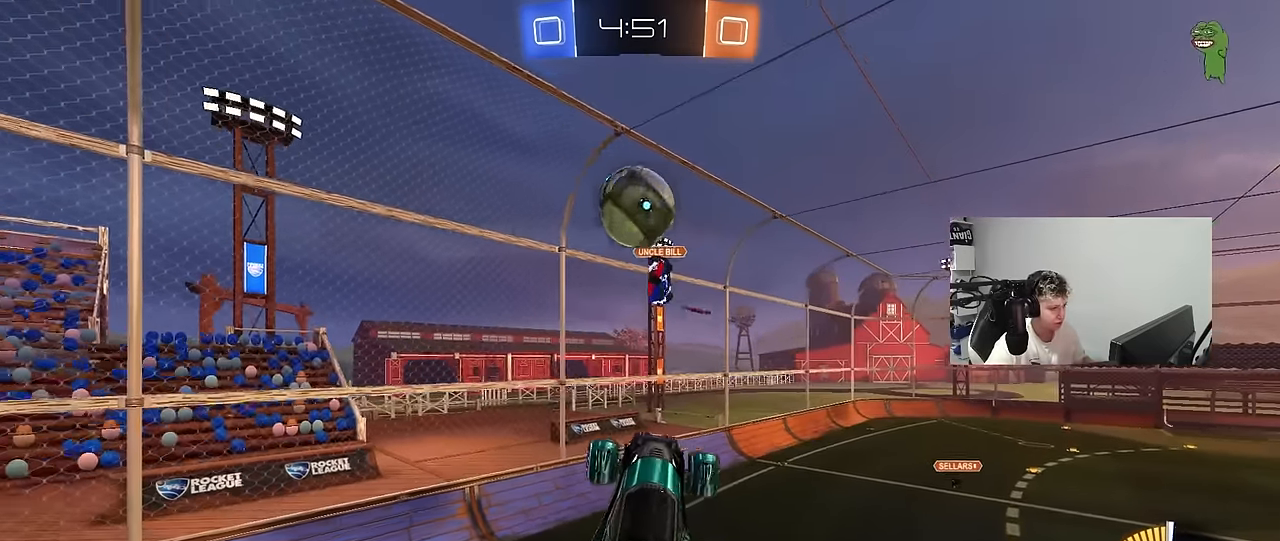
{"keys": ["a", "shift", "w"], "mouse": [], "mouse_move": "still", "events": [[100, "a", "down"], [100, "mouse_left", "up"], [150, "mouse_left", "down"], [200, "s", "down"], [283, "a", "up"], [283, "d", "down"], [283, "s", "up"], [333, "mouse_left", "up"], [433, "a", "down"], [433, "d", "up"], [433, "w", "down"], [483, "shift", "down"]]}
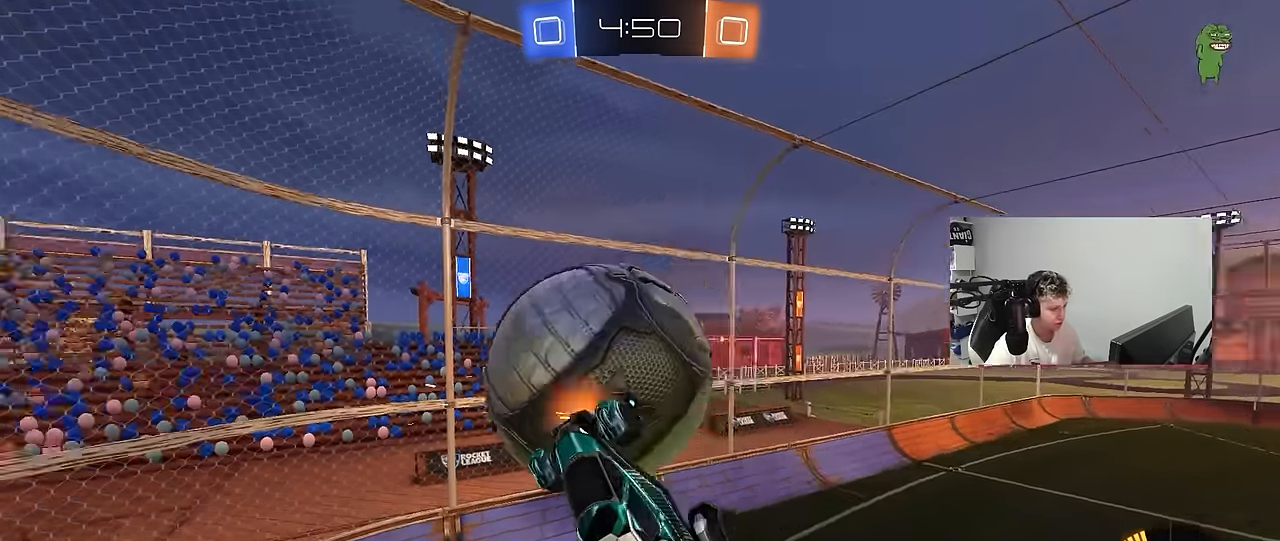
{"keys": ["a", "s", "shift"], "mouse": [], "mouse_move": "still", "events": [[400, "w", "up"], [500, "s", "down"]]}
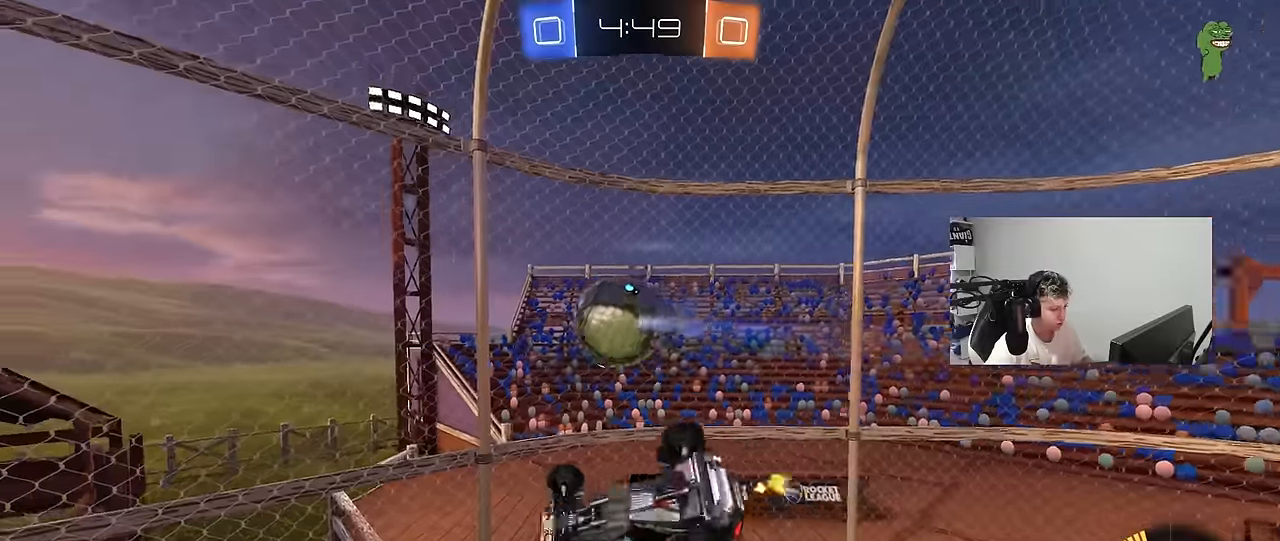
{"keys": ["d"], "mouse": [], "mouse_move": "still", "events": [[33, "a", "up"], [33, "shift", "up"], [83, "d", "down"], [183, "shift", "down"], [317, "s", "up"], [317, "shift", "up"]]}
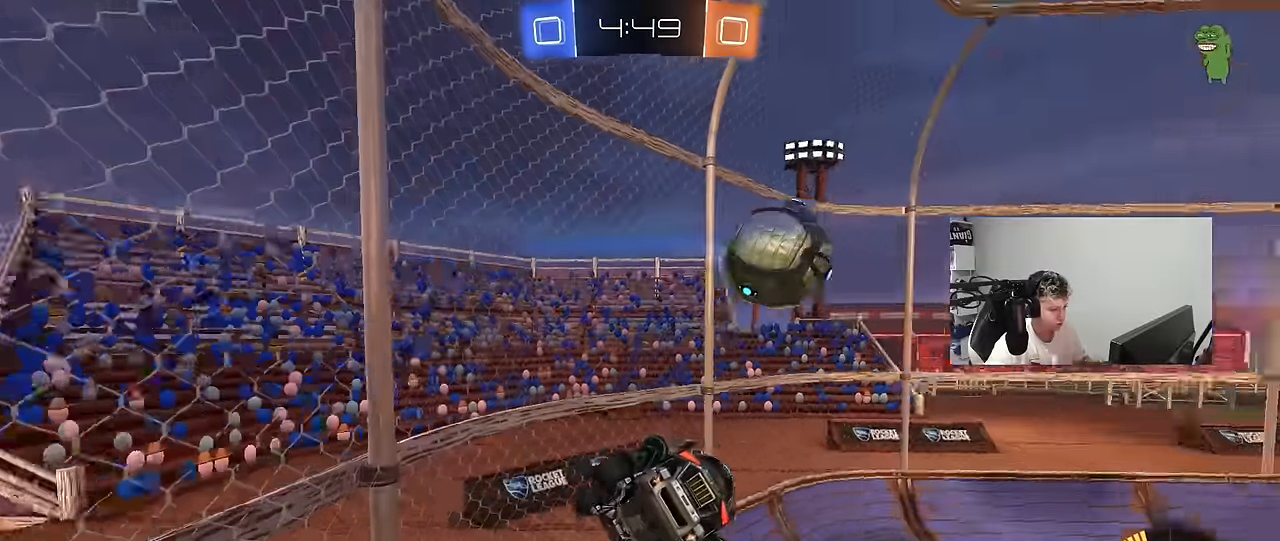
{"keys": ["d", "s"], "mouse": [], "mouse_move": "still", "events": [[150, "w", "down"], [433, "w", "up"], [483, "s", "down"]]}
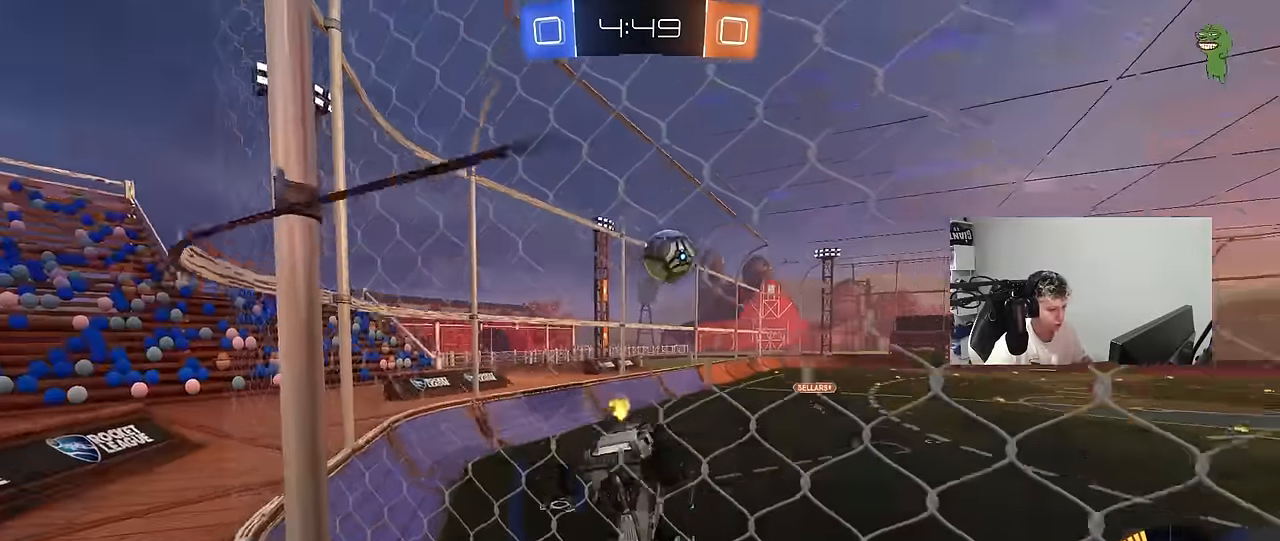
{"keys": ["a", "s"], "mouse": [], "mouse_move": "still", "events": [[267, "a", "down"], [267, "d", "up"]]}
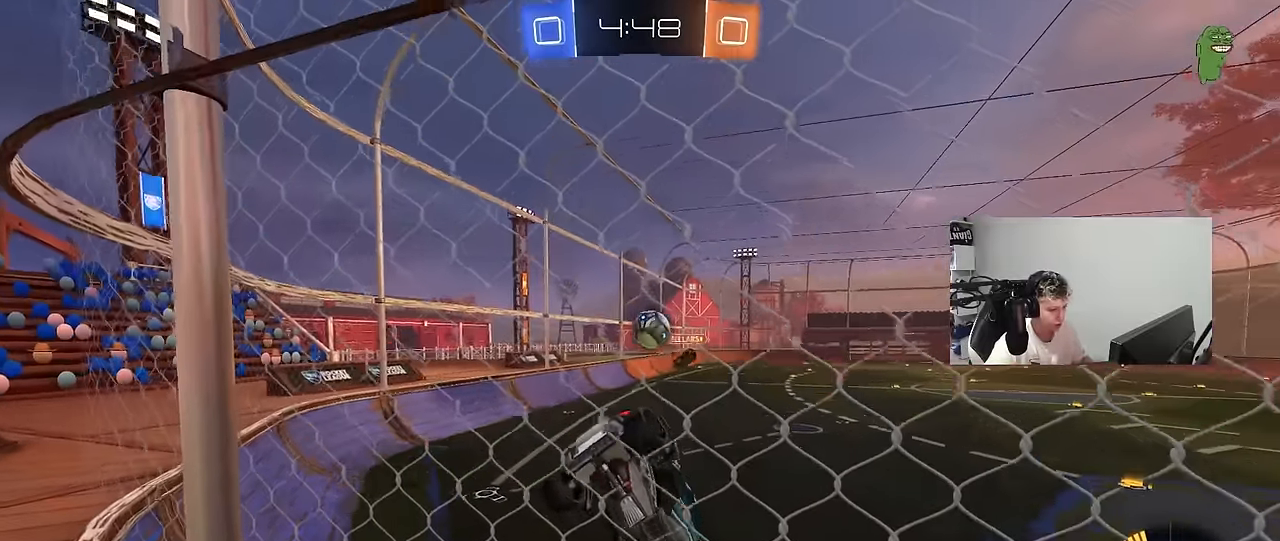
{"keys": ["a", "w"], "mouse": [], "mouse_move": "still", "events": [[83, "a", "up"], [83, "d", "down"], [267, "s", "up"], [317, "d", "up"], [367, "a", "down"], [367, "w", "down"]]}
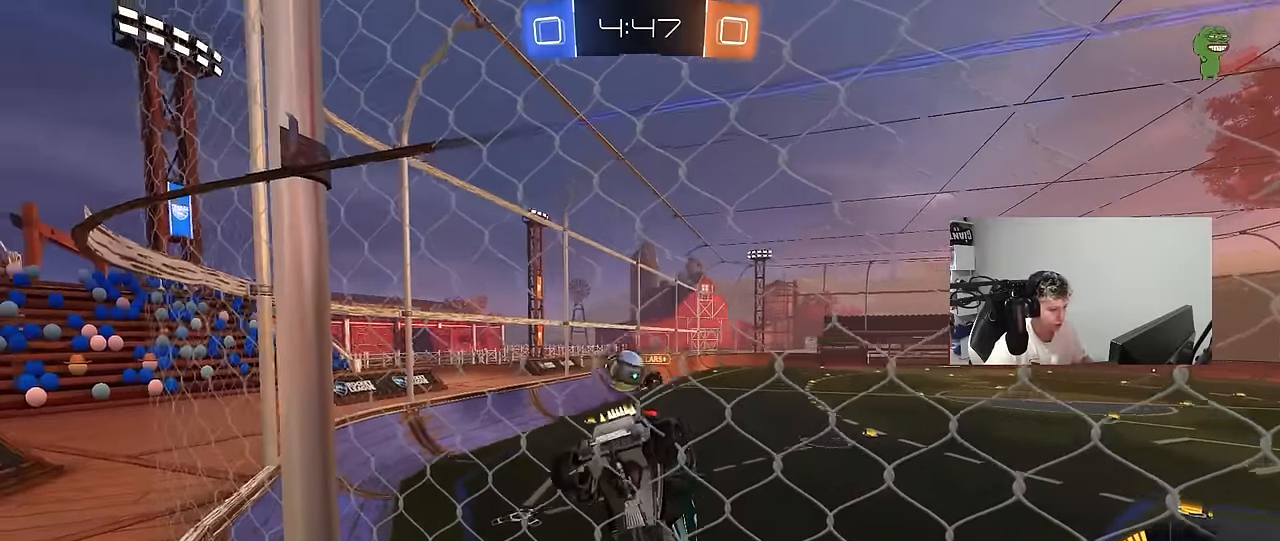
{"keys": ["a", "w"], "mouse": ["left"], "mouse_move": "still", "events": [[17, "mouse_left", "down"], [50, "shift", "down"], [100, "shift", "up"], [250, "mouse_left", "up"], [250, "shift", "down"], [333, "shift", "up"], [383, "mouse_left", "down"]]}
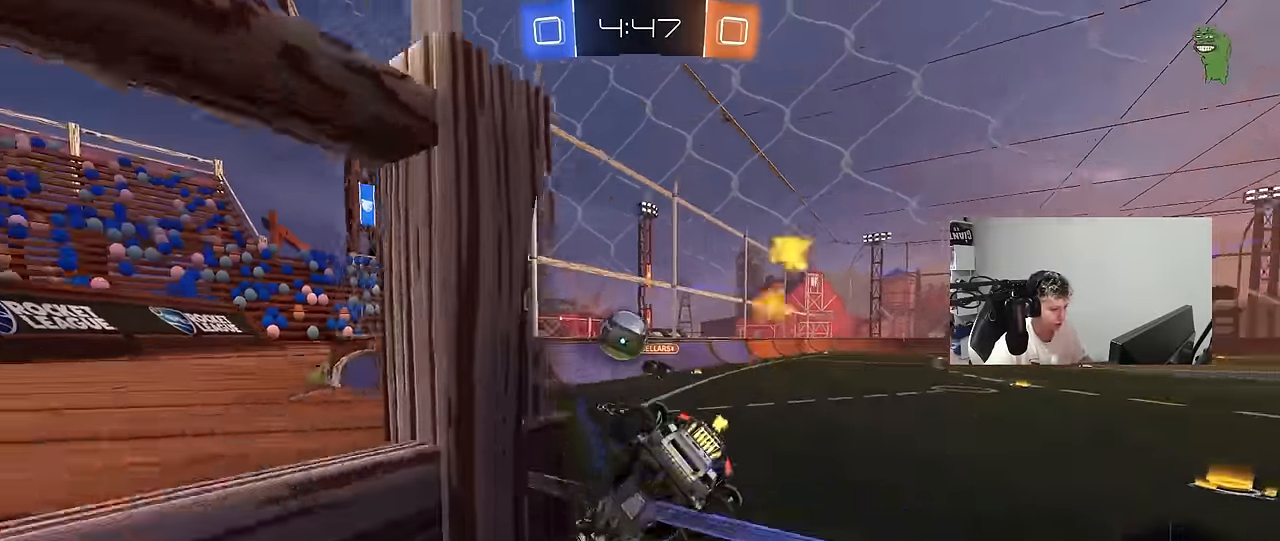
{"keys": ["d", "w"], "mouse": ["left"], "mouse_move": "still", "events": [[350, "a", "up"], [450, "d", "down"]]}
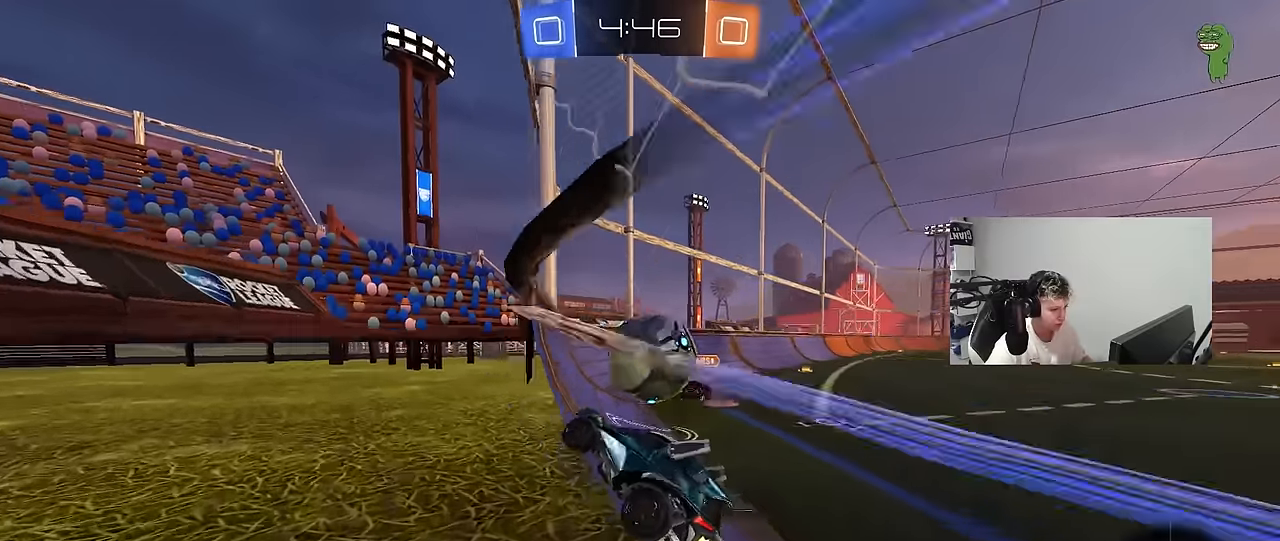
{"keys": ["d", "s", "shift"], "mouse": [], "mouse_move": "up-right", "events": [[133, "mouse_right", "down"], [233, "mouse_right", "up"], [233, "shift", "down"], [267, "mouse_right", "down"], [367, "s", "down"], [367, "w", "up"], [417, "mouse_left", "up"], [467, "mouse_right", "up"]]}
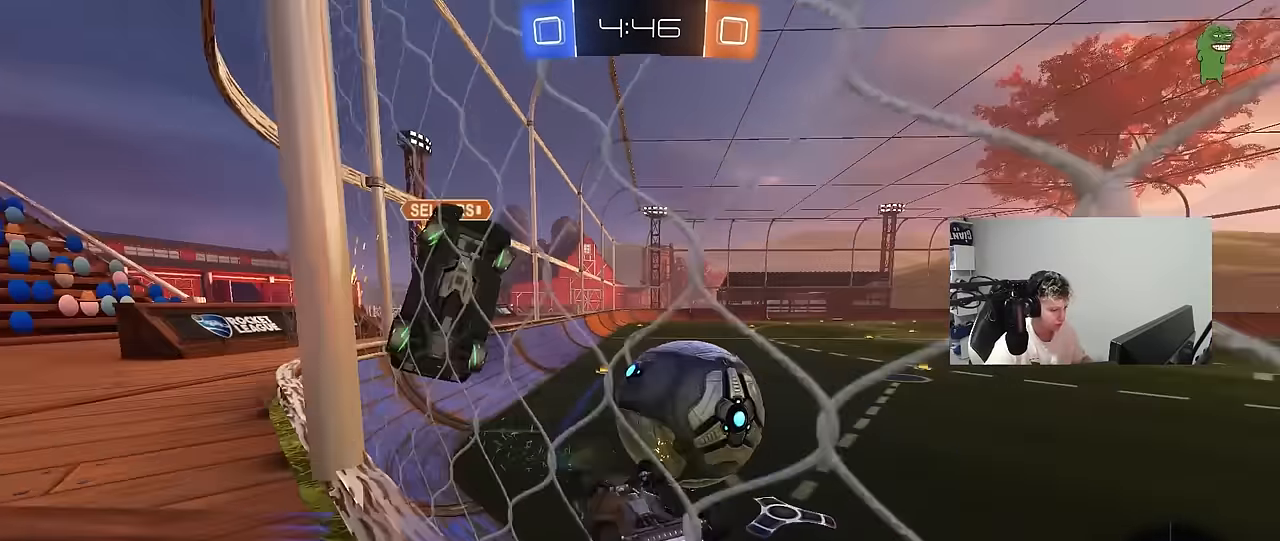
{"keys": ["a", "s"], "mouse": ["left"], "mouse_move": "down-left", "events": [[150, "s", "up"], [283, "mouse_left", "down"], [283, "s", "down"], [383, "shift", "up"], [483, "a", "down"], [483, "d", "up"]]}
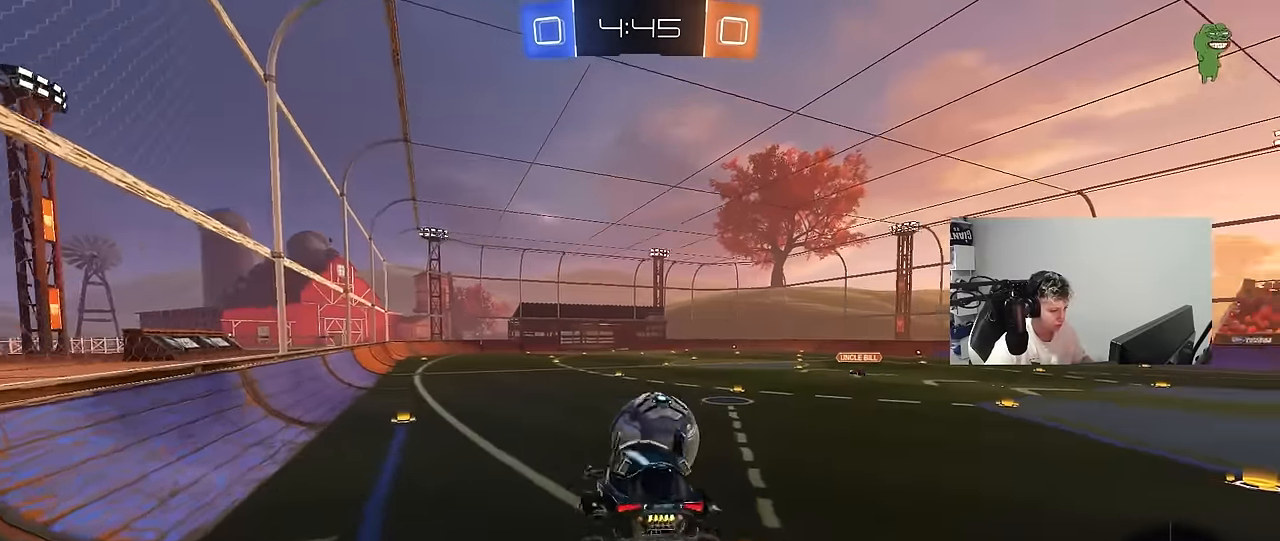
{"keys": [], "mouse": [], "mouse_move": "still", "events": [[67, "shift", "down"], [167, "shift", "up"], [217, "a", "up"], [217, "d", "down"], [300, "s", "up"], [350, "d", "up"], [450, "mouse_left", "up"]]}
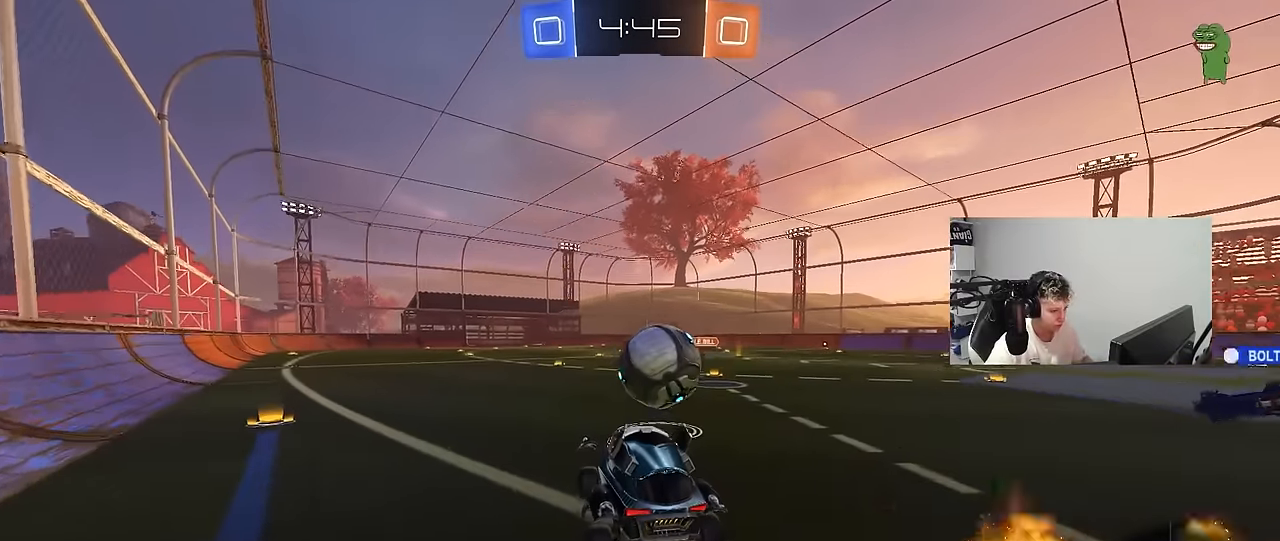
{"keys": ["d", "w"], "mouse": [], "mouse_move": "still", "events": [[33, "w", "down"], [133, "mouse_left", "down"], [417, "mouse_left", "up"], [467, "d", "down"]]}
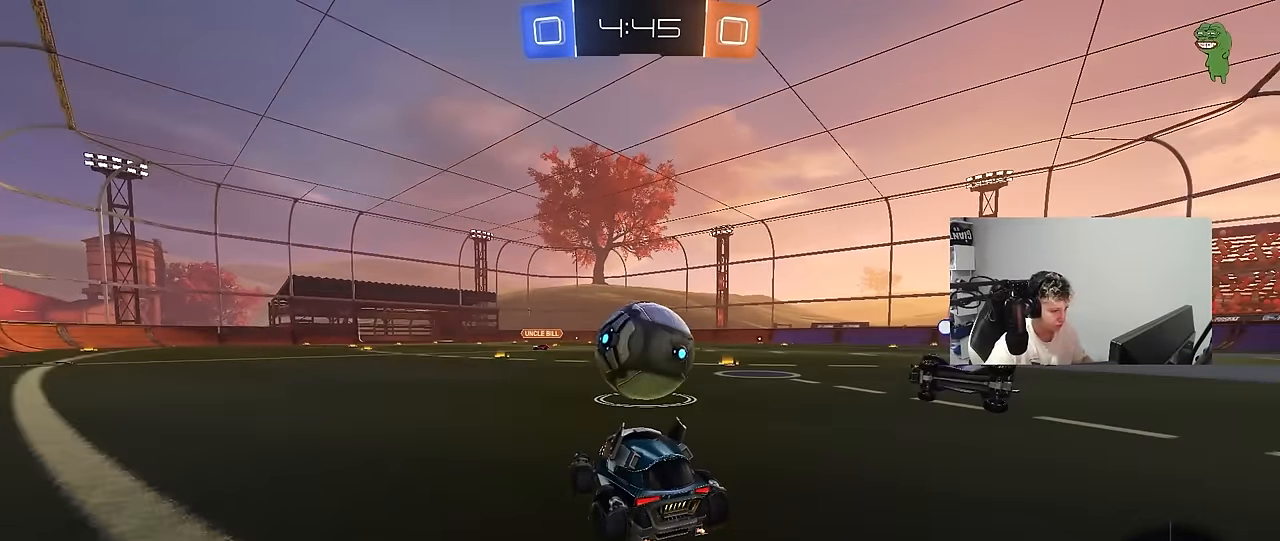
{"keys": [], "mouse": [], "mouse_move": "still", "events": [[50, "d", "up"], [150, "a", "down"], [250, "a", "up"], [250, "w", "up"]]}
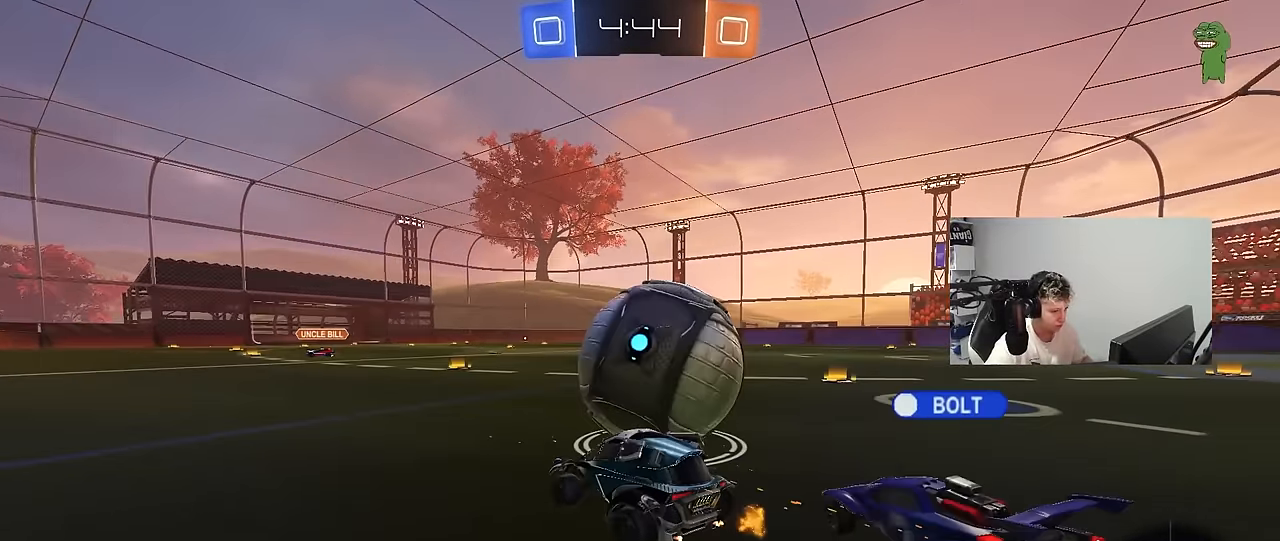
{"keys": ["d"], "mouse": [], "mouse_move": "still", "events": [[167, "d", "down"], [250, "w", "down"], [300, "a", "down"], [300, "d", "up"], [450, "a", "up"], [450, "d", "down"], [450, "w", "up"]]}
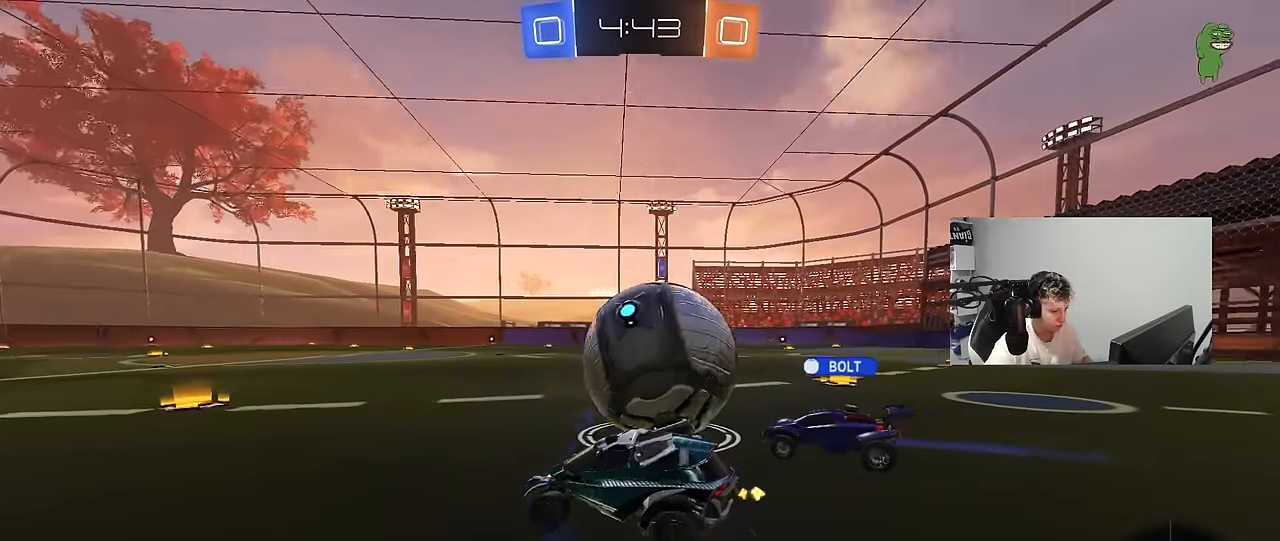
{"keys": ["d", "w"], "mouse": [], "mouse_move": "still", "events": [[83, "a", "down"], [83, "d", "up"], [83, "s", "down"], [133, "s", "up"], [267, "a", "up"], [317, "d", "down"], [417, "w", "down"]]}
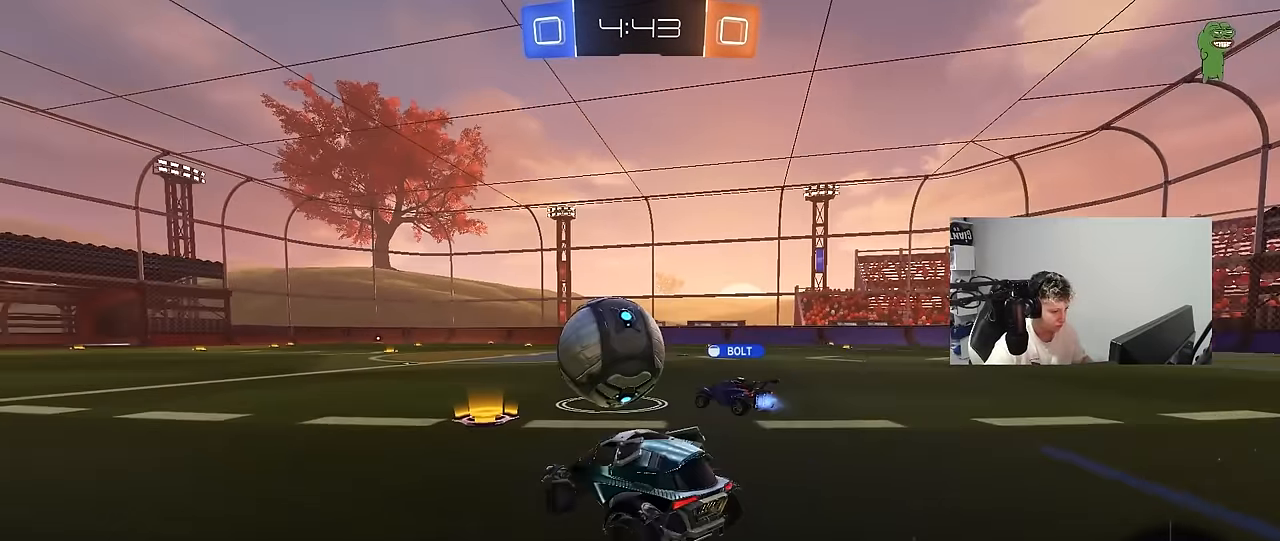
{"keys": ["d", "s", "shift"], "mouse": [], "mouse_move": "still", "events": [[150, "a", "down"], [150, "d", "up"], [150, "mouse_right", "down"], [250, "a", "up"], [250, "d", "down"], [250, "mouse_right", "up"], [250, "shift", "down"], [333, "mouse_right", "down"], [383, "s", "down"], [383, "w", "up"], [433, "mouse_right", "up"]]}
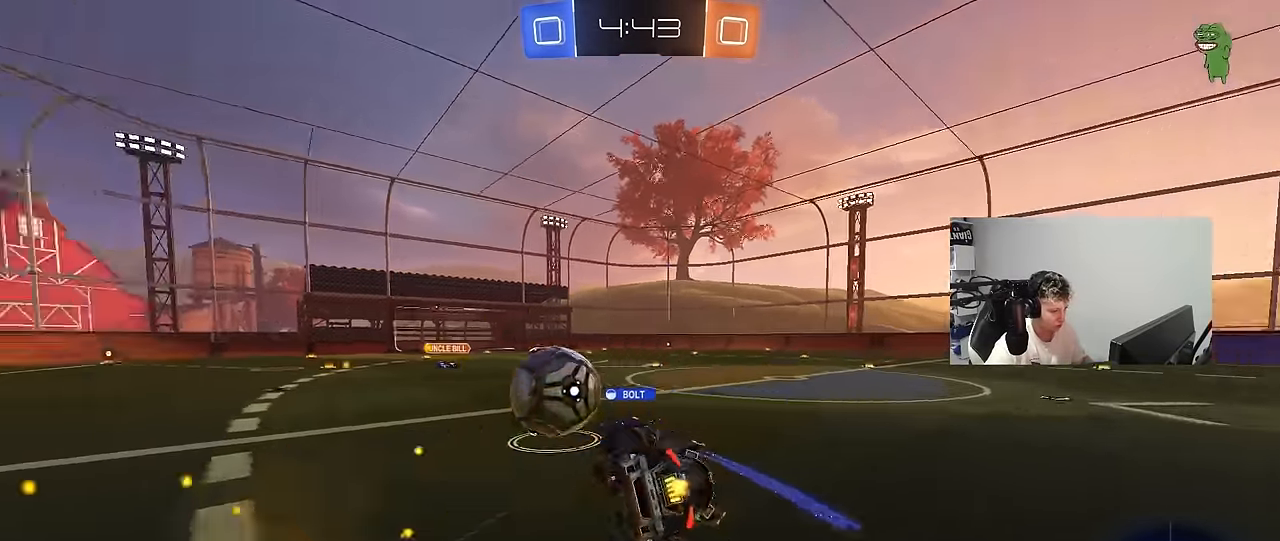
{"keys": ["d", "s", "shift"], "mouse": [], "mouse_move": "still", "events": [[117, "s", "up"], [250, "s", "down"]]}
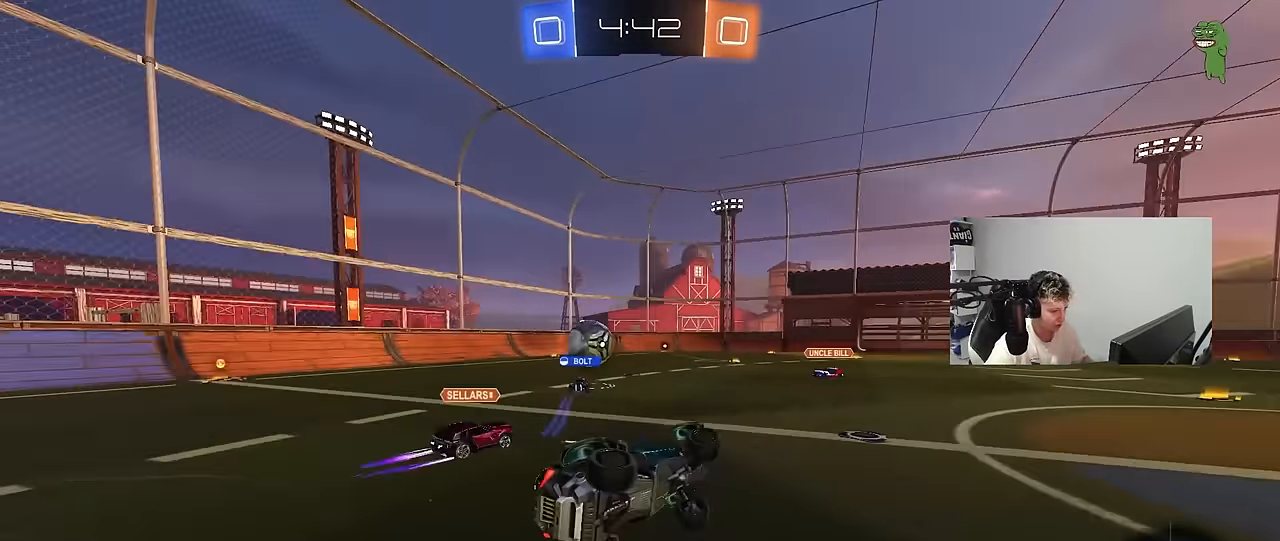
{"keys": ["w"], "mouse": ["left"], "mouse_move": "still", "events": [[33, "s", "up"], [83, "shift", "up"], [183, "d", "up"], [267, "w", "down"], [317, "d", "down"], [417, "d", "up"], [467, "mouse_left", "down"]]}
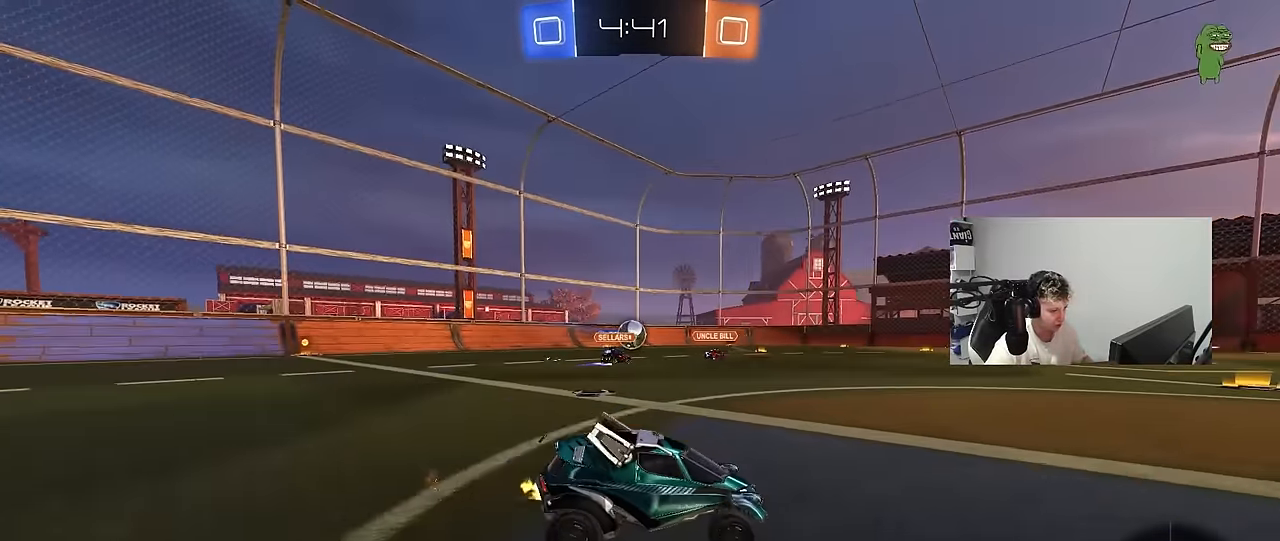
{"keys": ["d", "w"], "mouse": [], "mouse_move": "still", "events": [[200, "d", "down"], [200, "mouse_left", "up"], [383, "d", "up"], [433, "d", "down"]]}
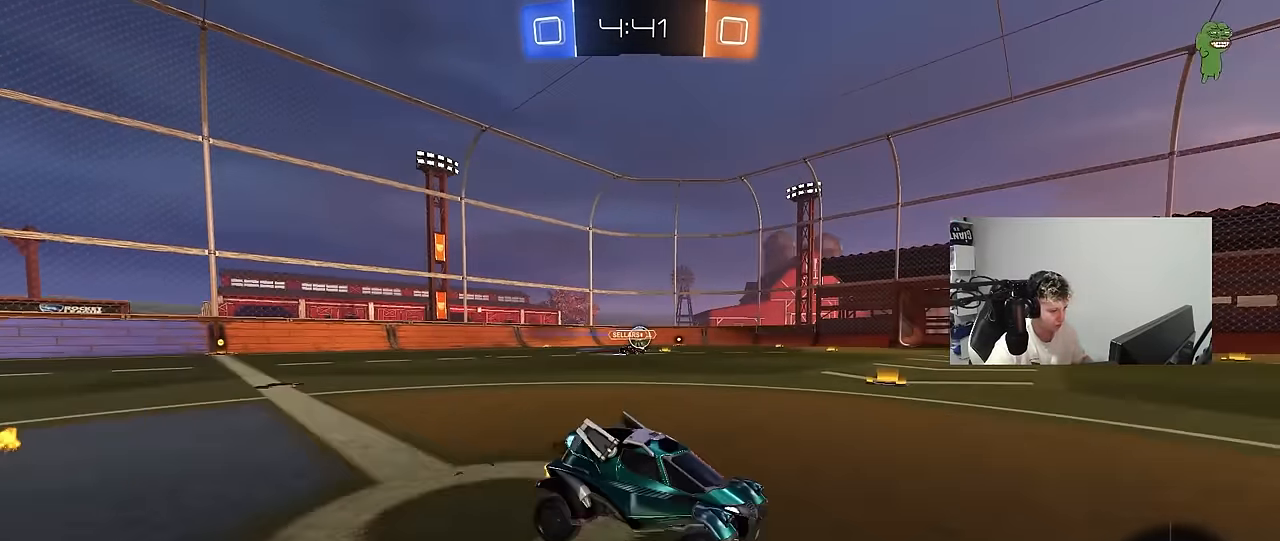
{"keys": ["w"], "mouse": ["left"], "mouse_move": "still", "events": [[67, "d", "up"], [250, "d", "down"], [250, "mouse_left", "down"], [450, "d", "up"]]}
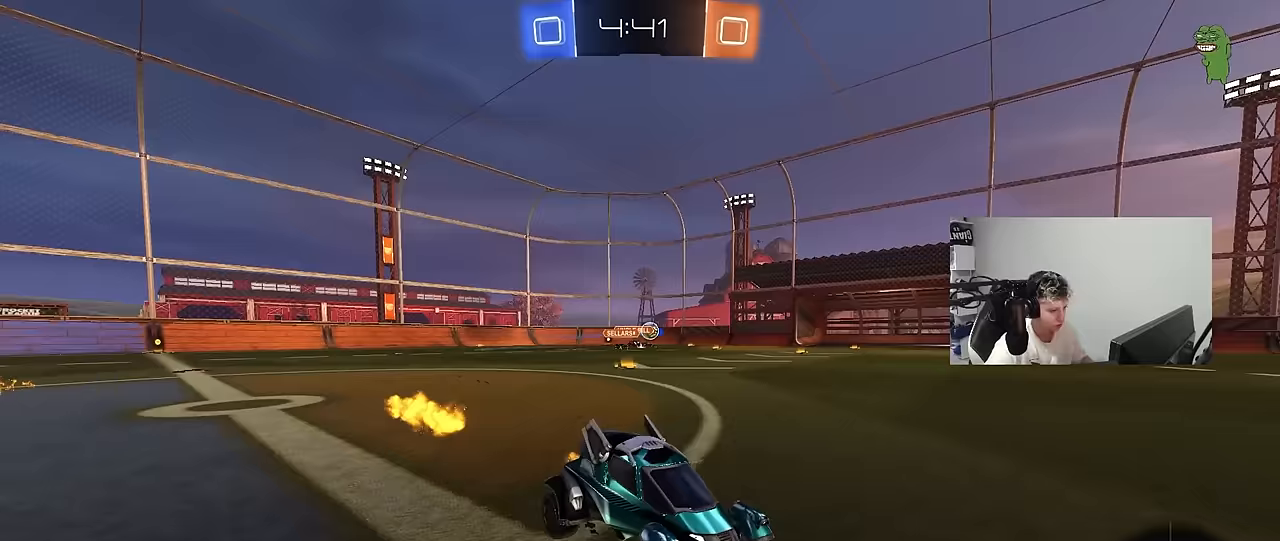
{"keys": ["w"], "mouse": ["left"], "mouse_move": "still", "events": [[33, "a", "down"], [183, "a", "up"]]}